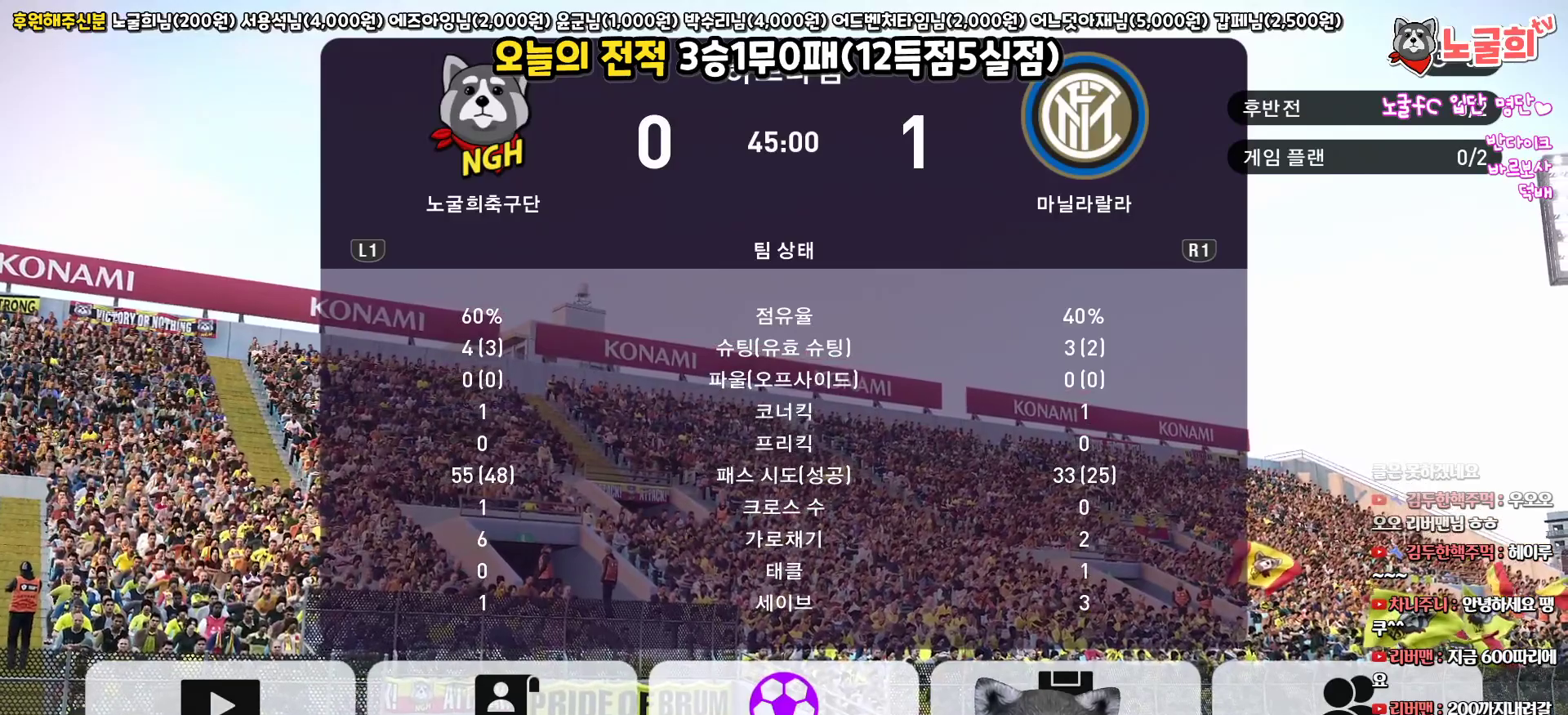
Gameplay with a controller (PlayStation layout); each line is a JSON object with the inputs held at the frame after it. "events" lists button and stick changes between this image and that frame as [ms after this image, input, new state], when the widget could be followed in between.
{"buttons": [], "left_stick": "center", "right_stick": "center", "events": [[117, "CIRCLE", "down"], [250, "CIRCLE", "up"]]}
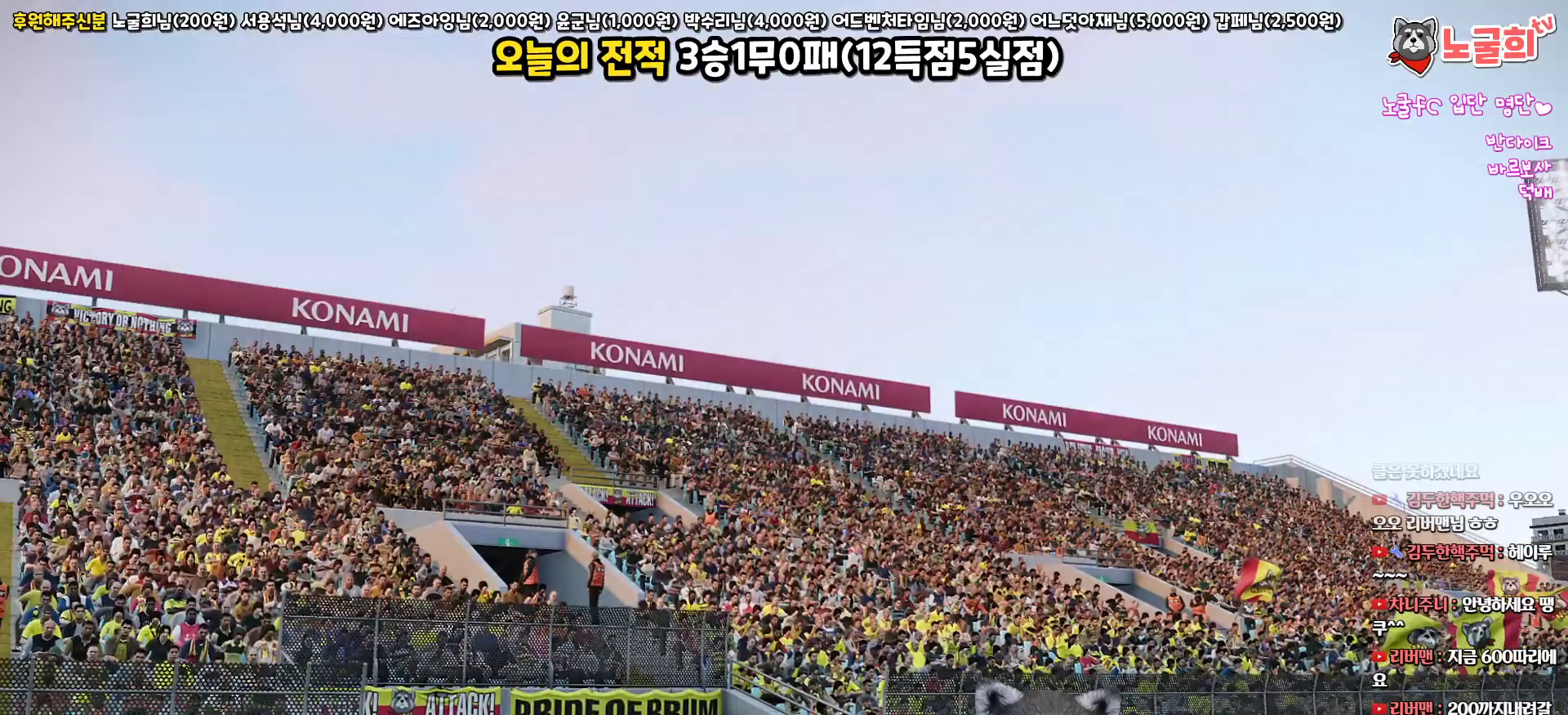
{"buttons": [], "left_stick": "center", "right_stick": "center", "events": []}
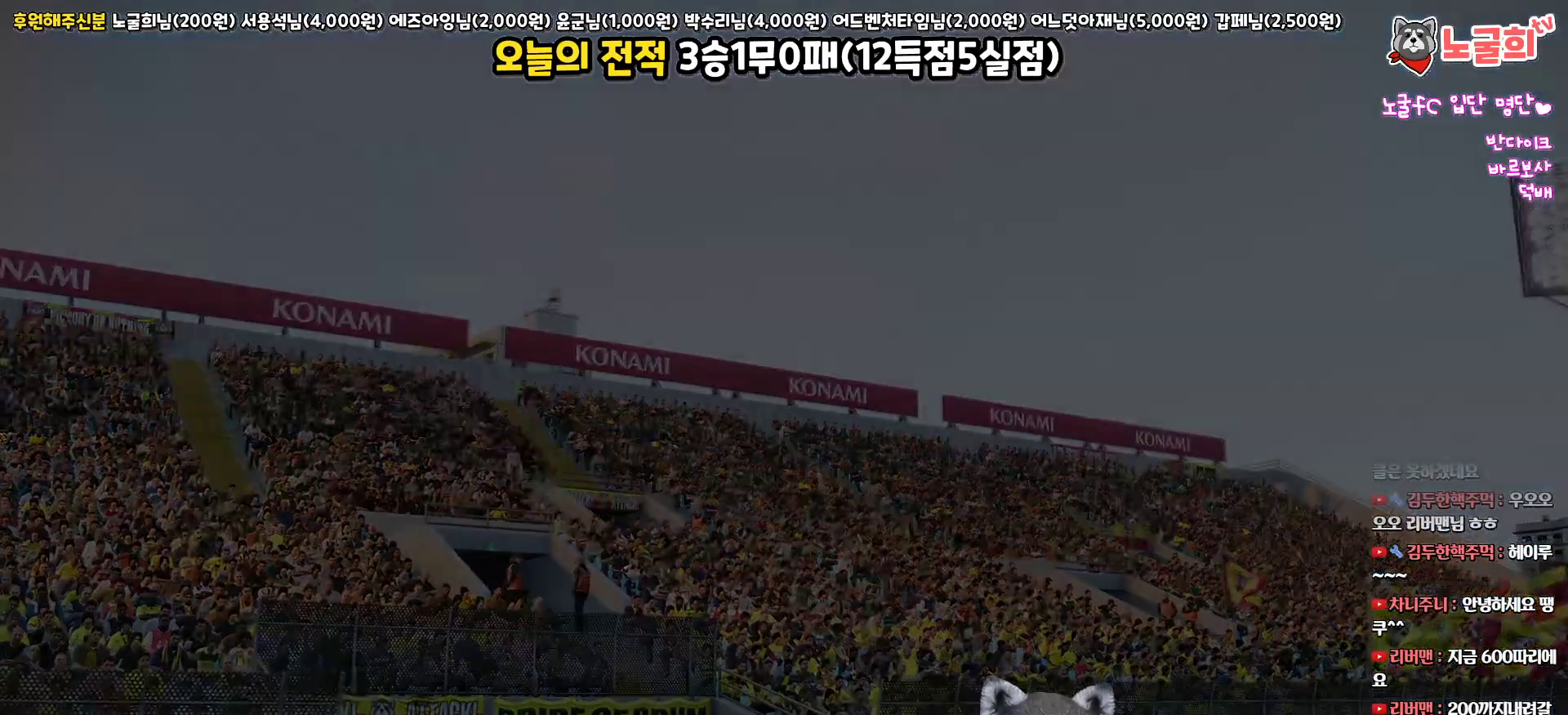
{"buttons": [], "left_stick": "center", "right_stick": "center", "events": []}
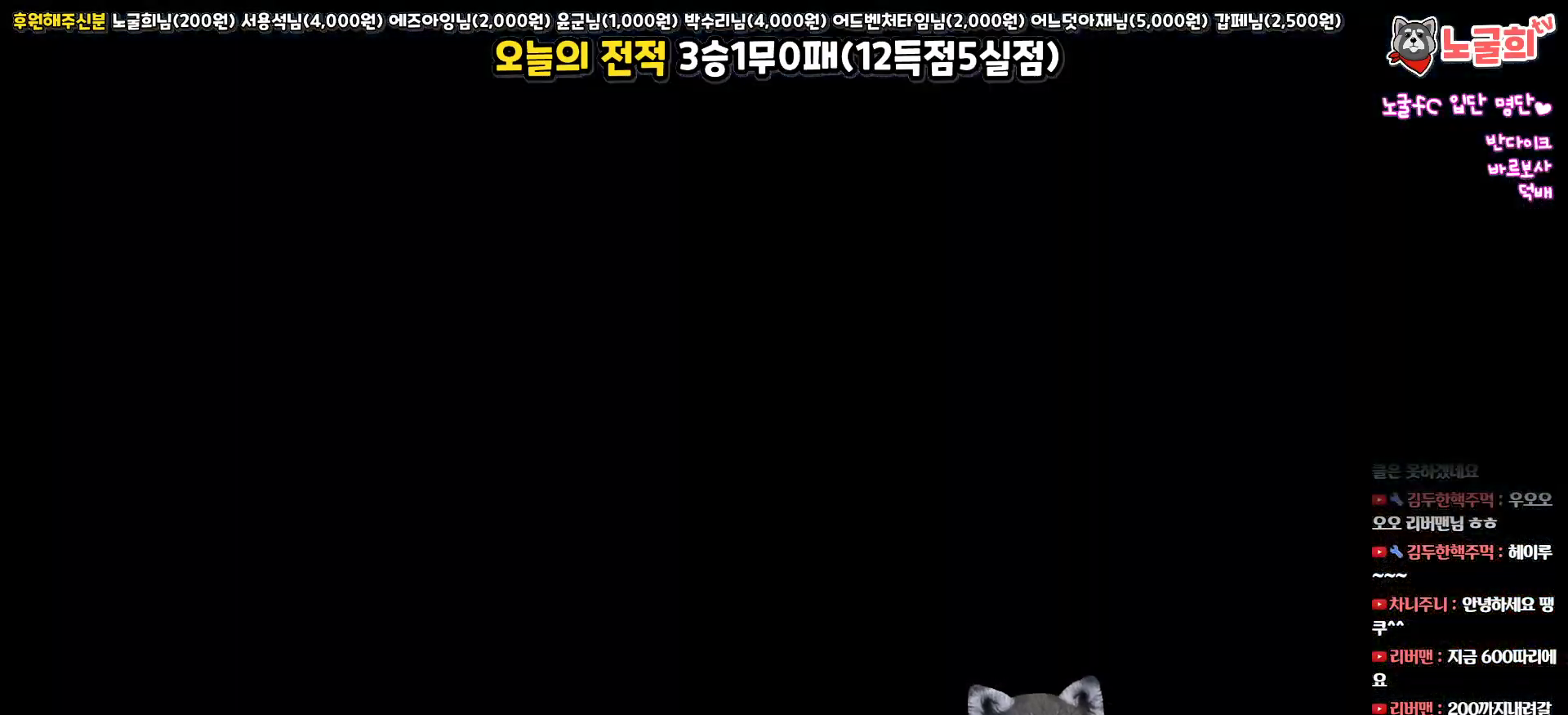
{"buttons": [], "left_stick": "center", "right_stick": "center", "events": []}
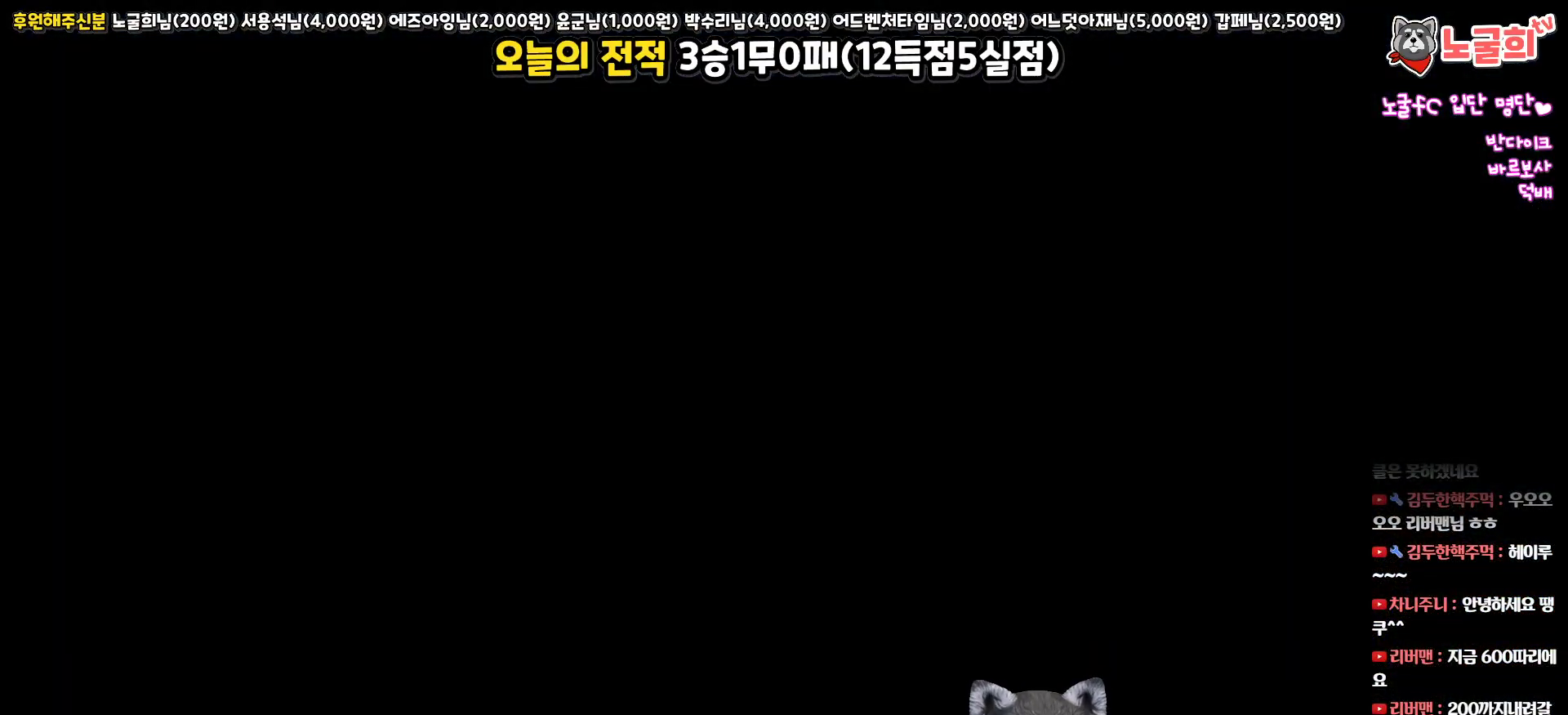
{"buttons": [], "left_stick": "center", "right_stick": "center", "events": []}
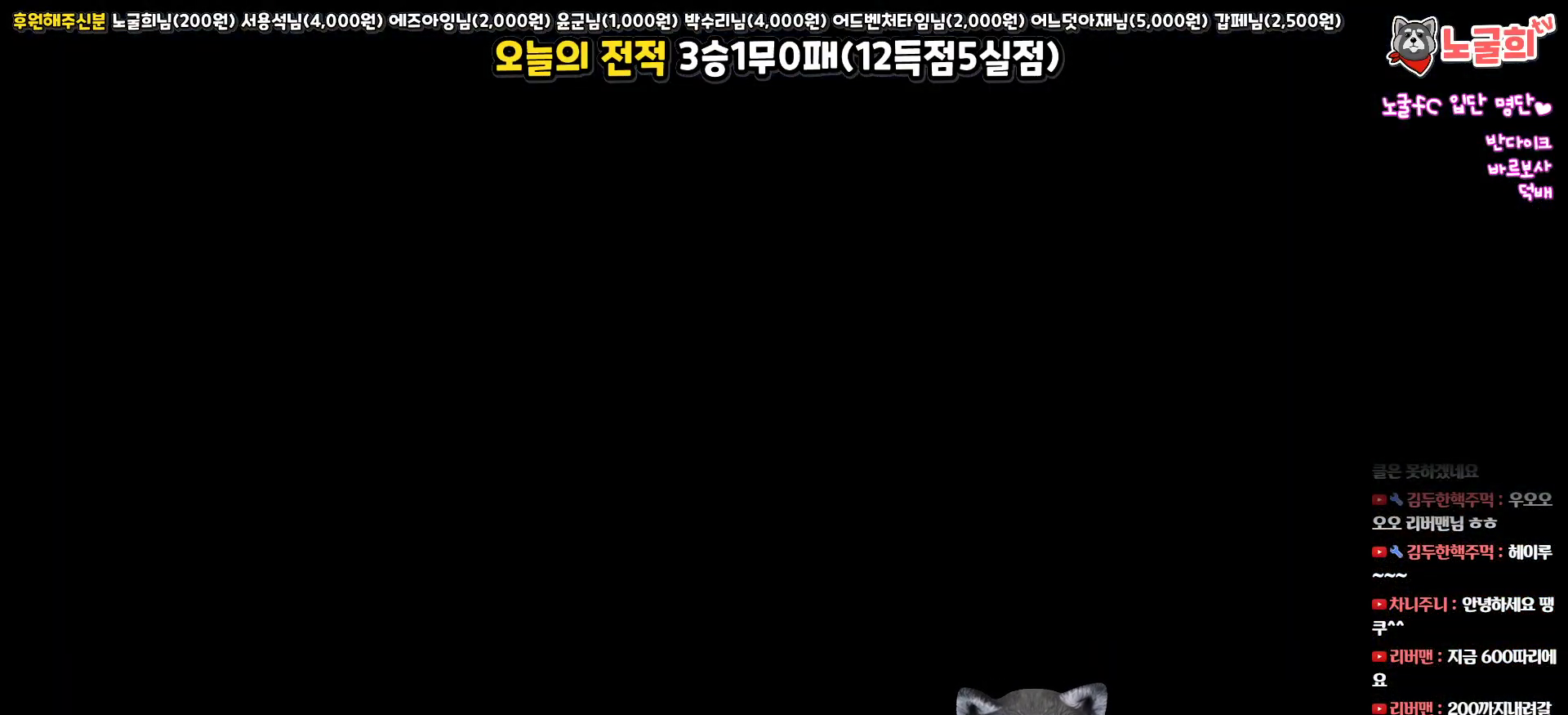
{"buttons": [], "left_stick": "center", "right_stick": "center", "events": []}
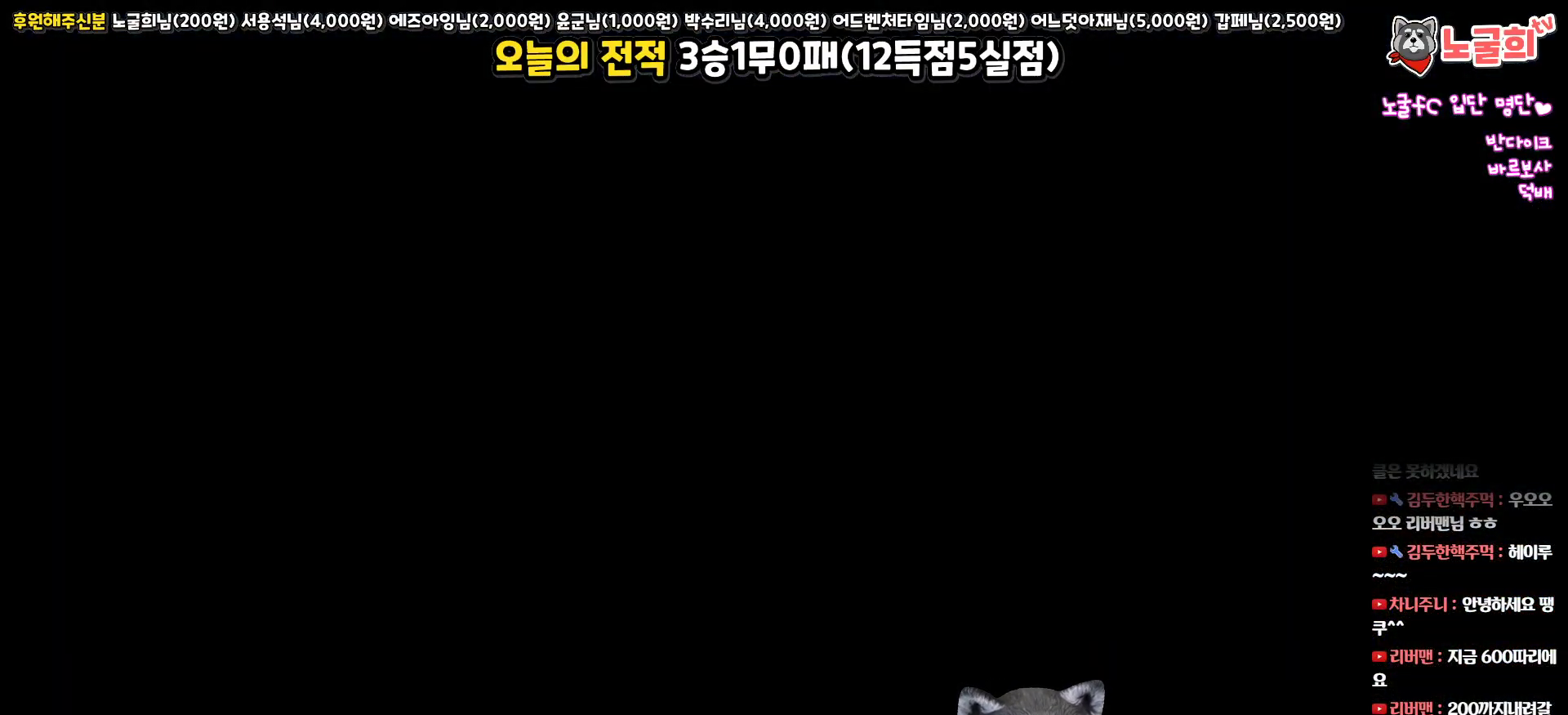
{"buttons": [], "left_stick": "center", "right_stick": "center", "events": []}
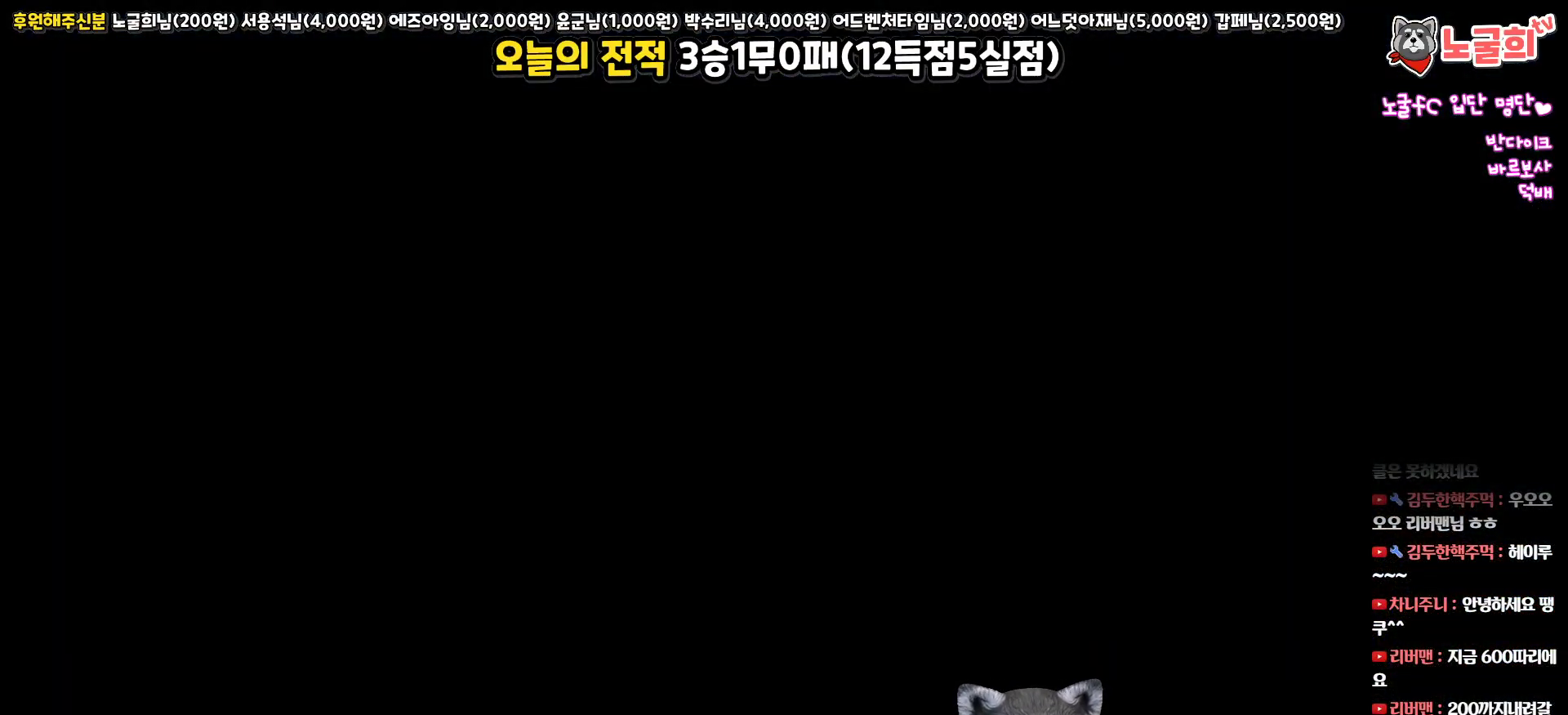
{"buttons": [], "left_stick": "center", "right_stick": "center", "events": []}
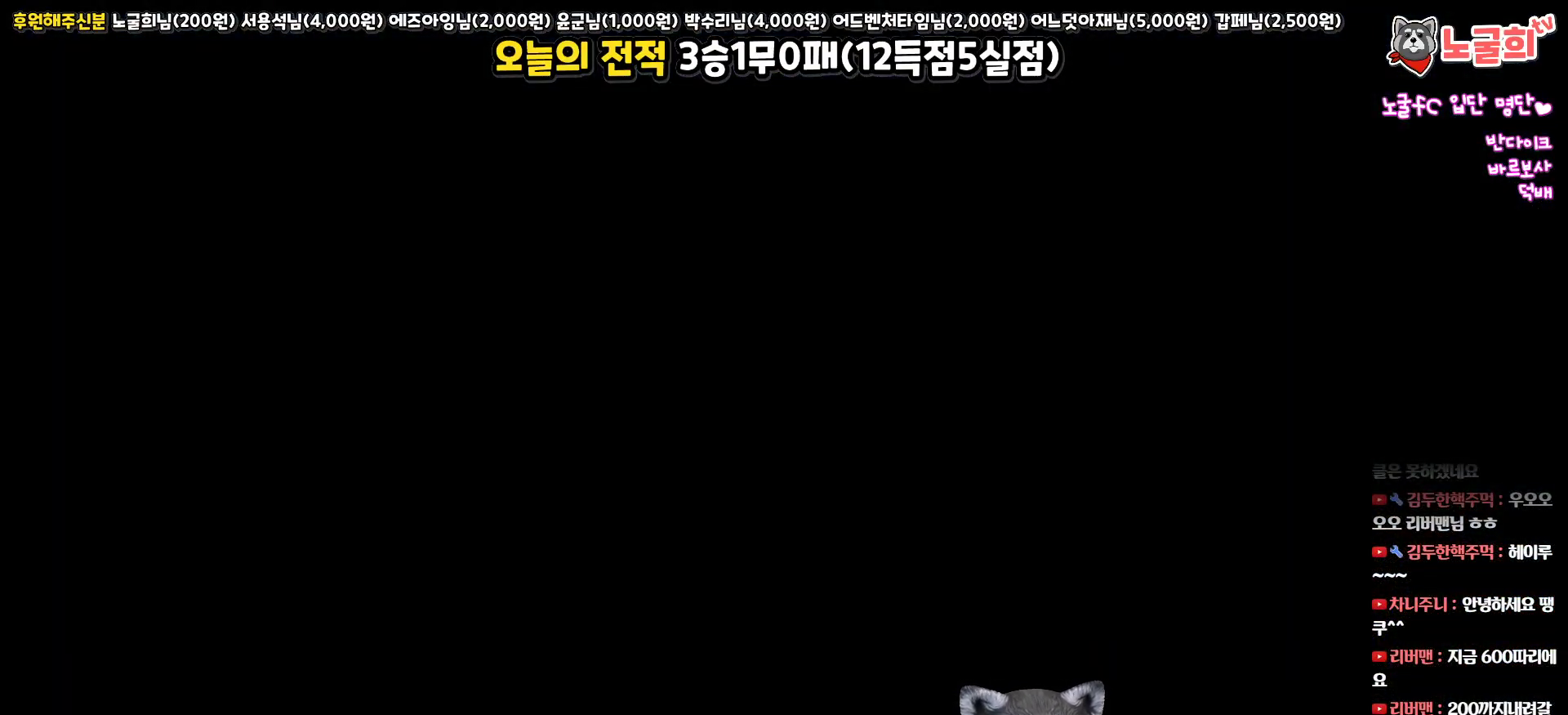
{"buttons": [], "left_stick": "center", "right_stick": "center", "events": []}
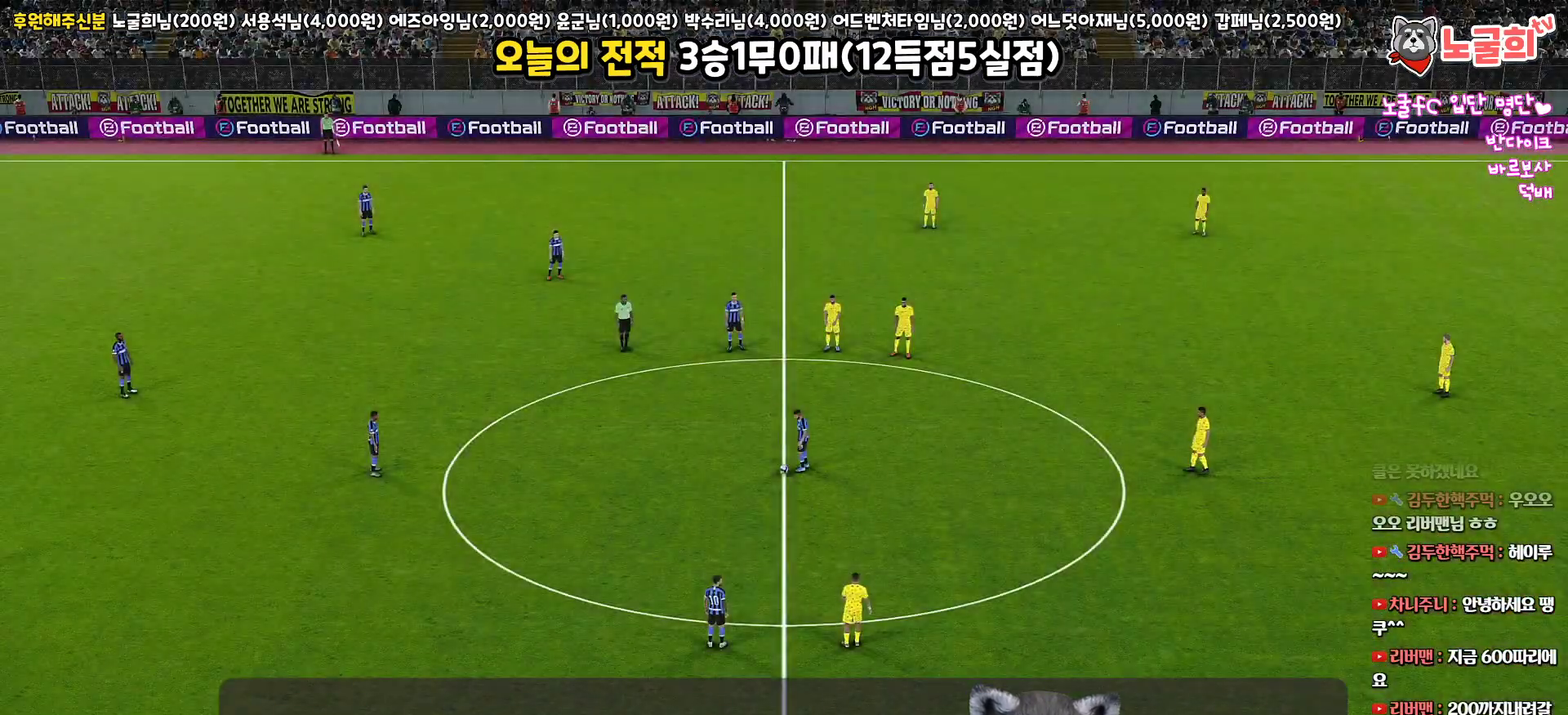
{"buttons": [], "left_stick": "center", "right_stick": "center", "events": [[267, "right_stick", "down-right"], [383, "right_stick", "center"]]}
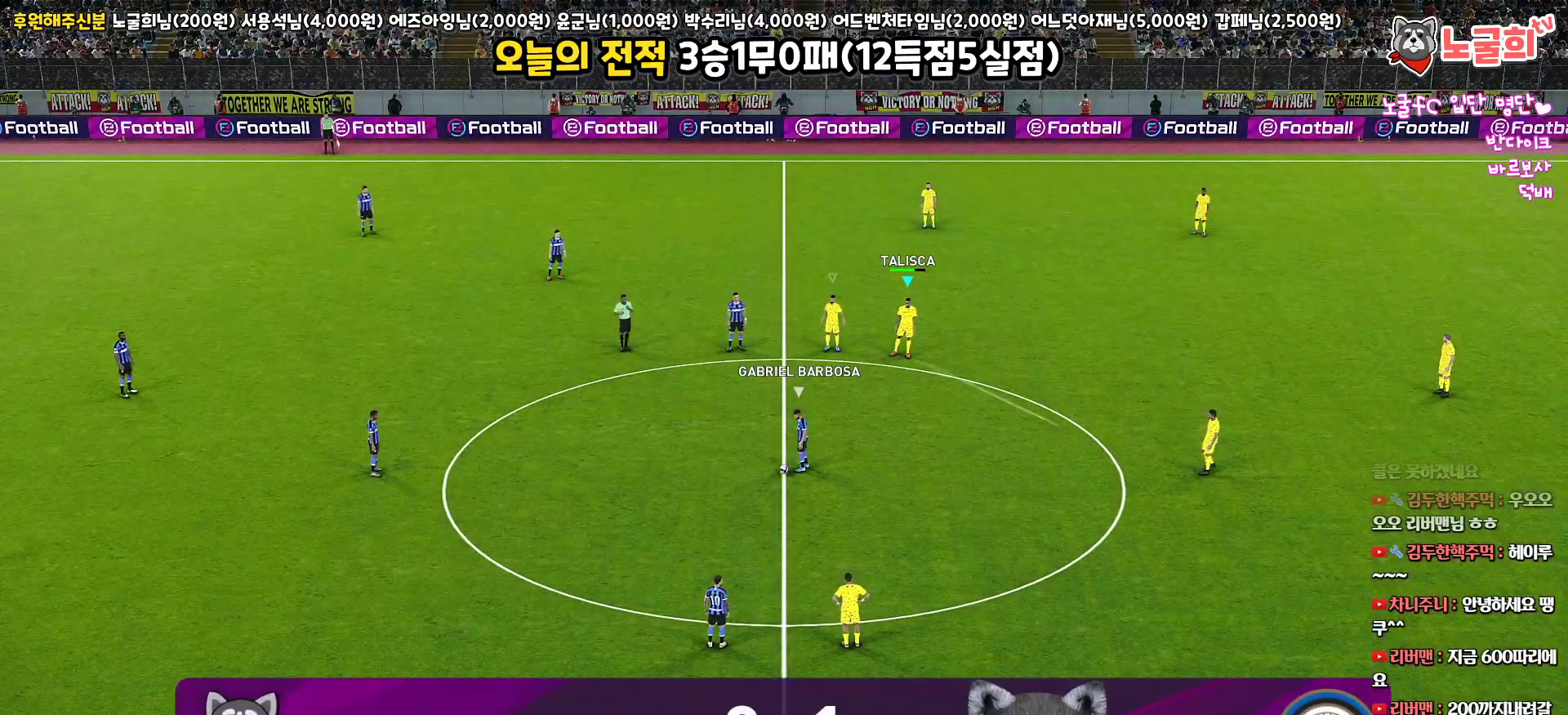
{"buttons": [], "left_stick": "left", "right_stick": "center", "events": [[200, "left_stick", "left"]]}
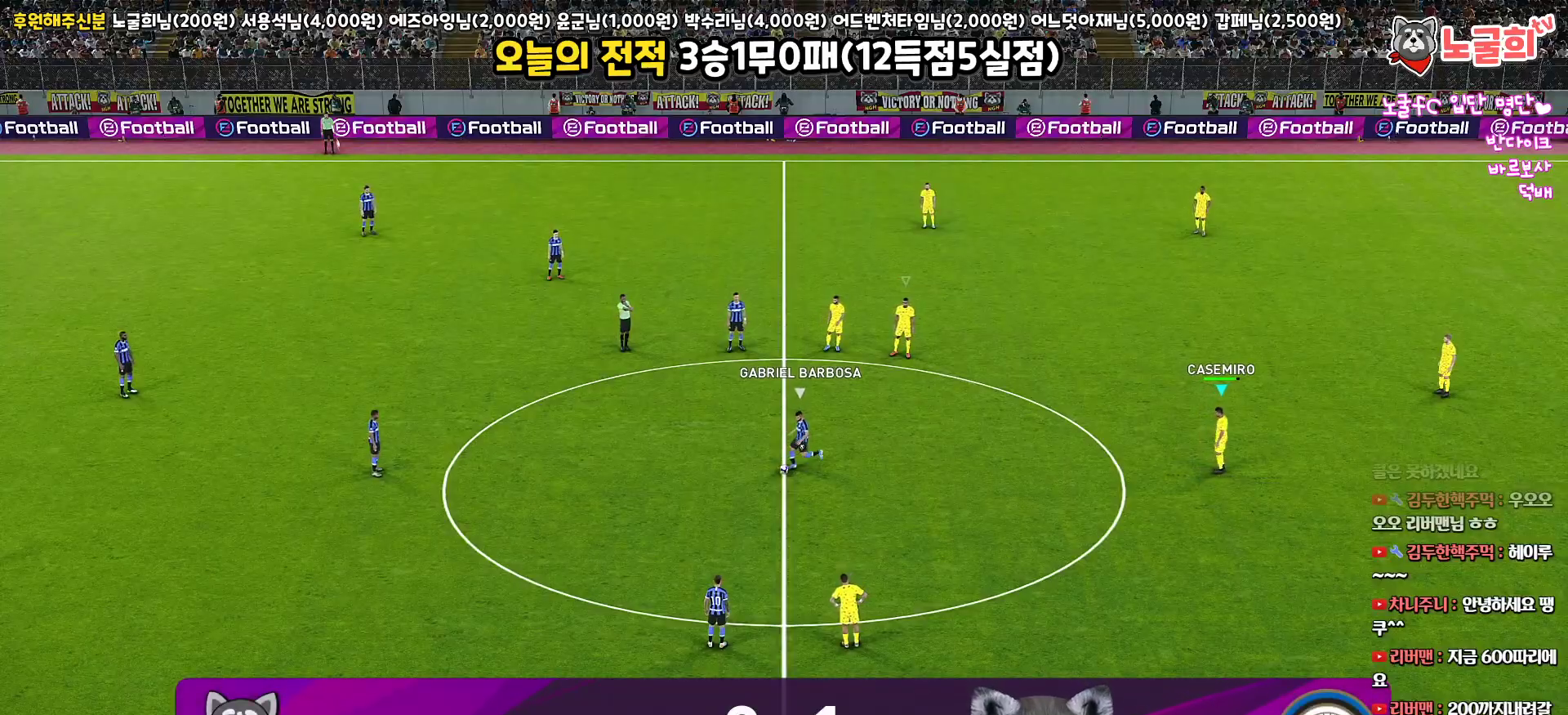
{"buttons": ["R1", "R2"], "left_stick": "left", "right_stick": "center", "events": [[300, "R2", "down"], [333, "R1", "down"]]}
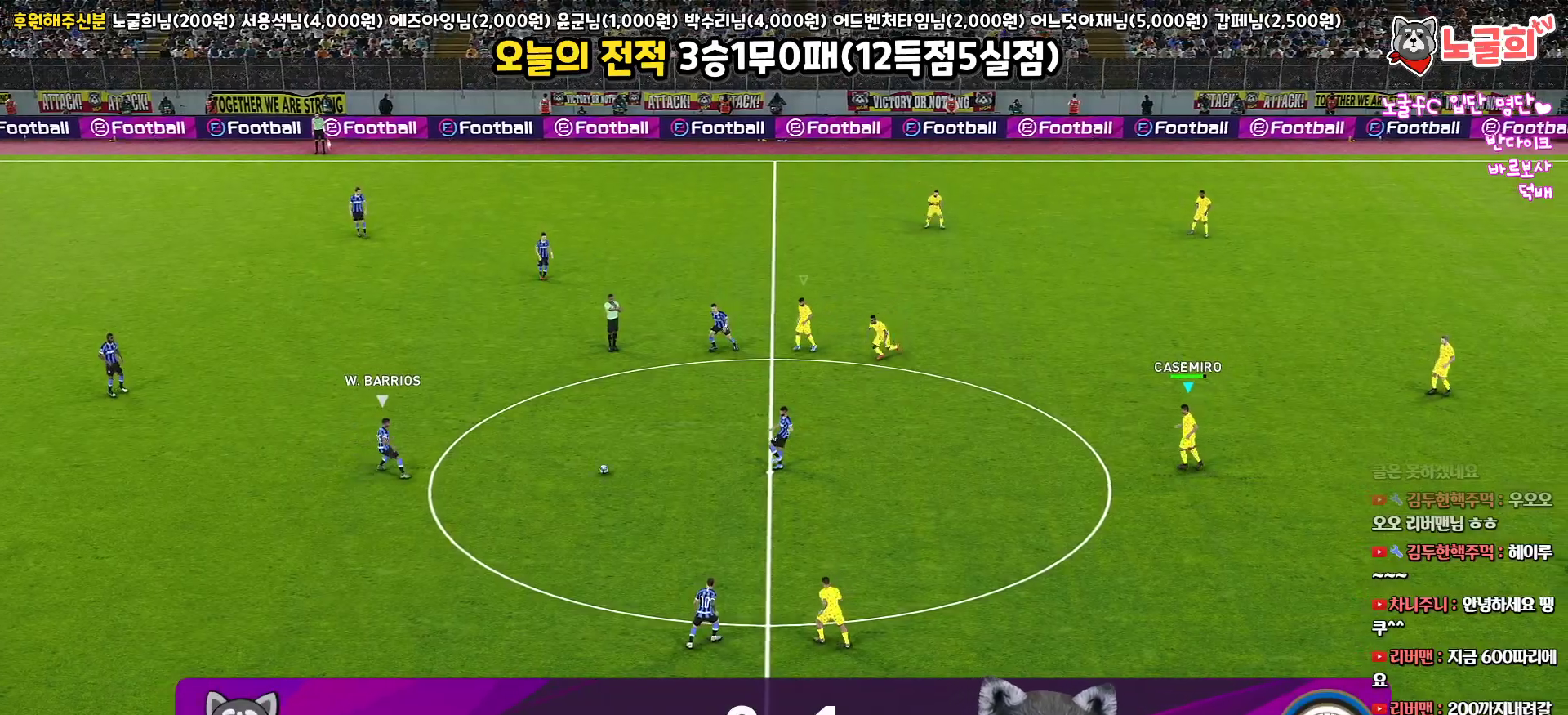
{"buttons": ["R1", "R2"], "left_stick": "left", "right_stick": "center", "events": []}
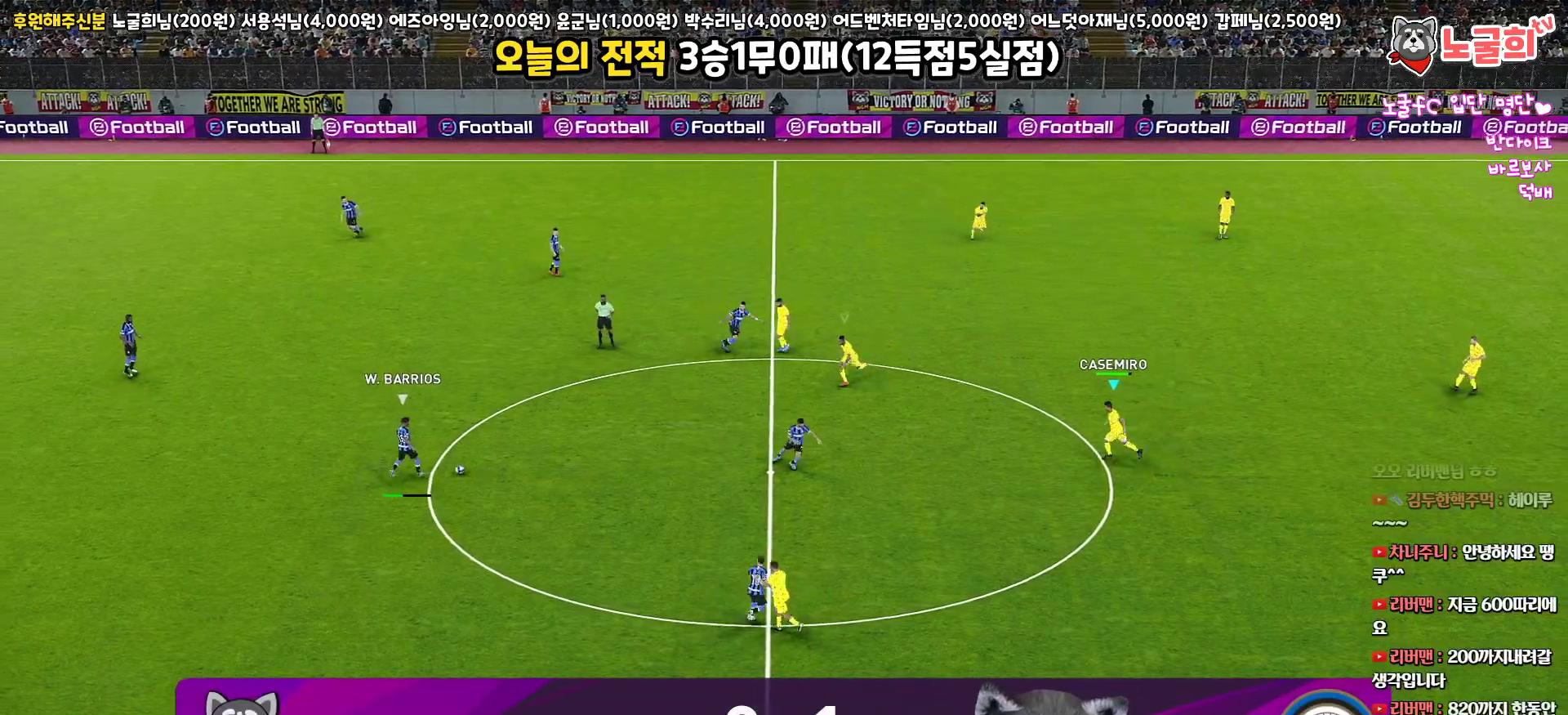
{"buttons": ["R1", "R2"], "left_stick": "down", "right_stick": "center", "events": [[83, "left_stick", "down-left"], [417, "left_stick", "down"]]}
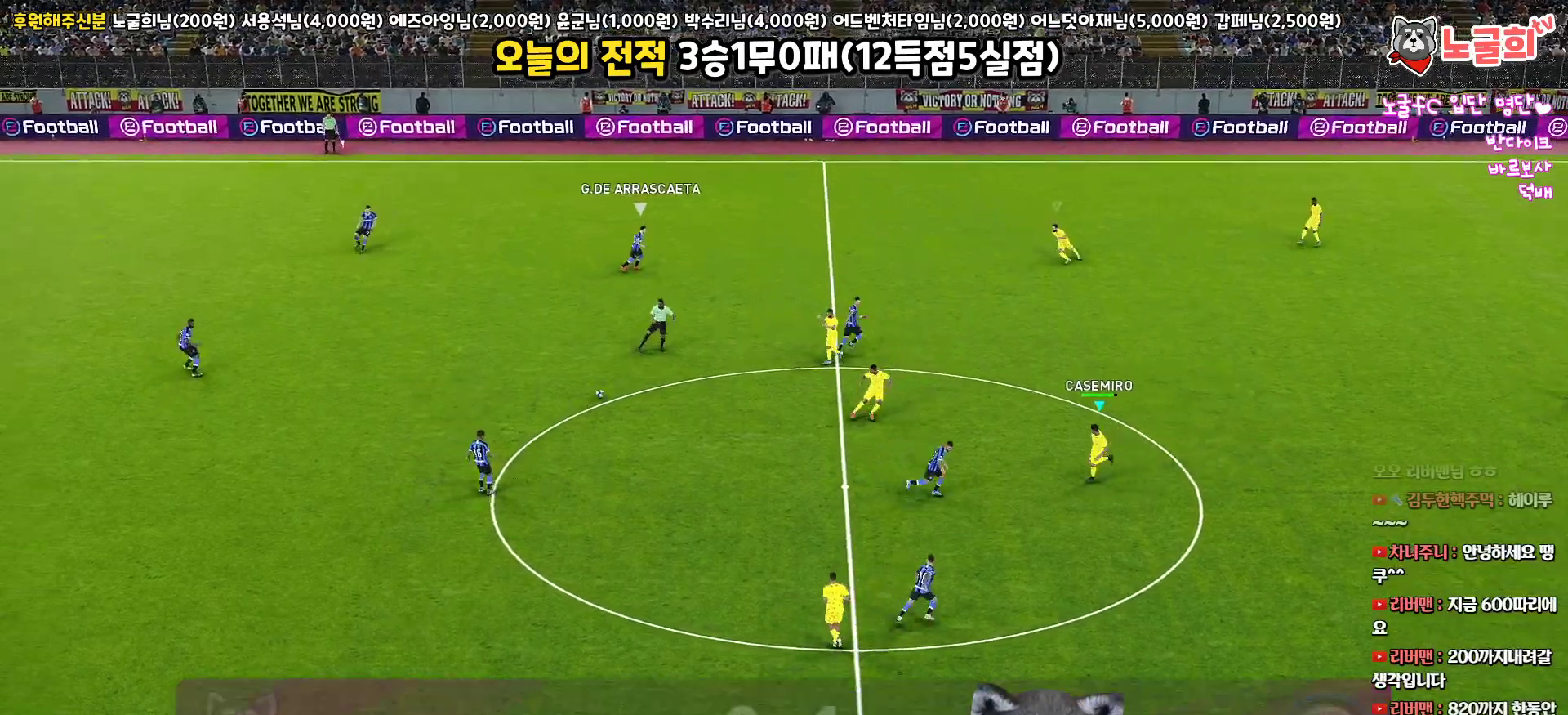
{"buttons": ["R1", "R2"], "left_stick": "up-right", "right_stick": "center", "events": [[233, "left_stick", "up-right"]]}
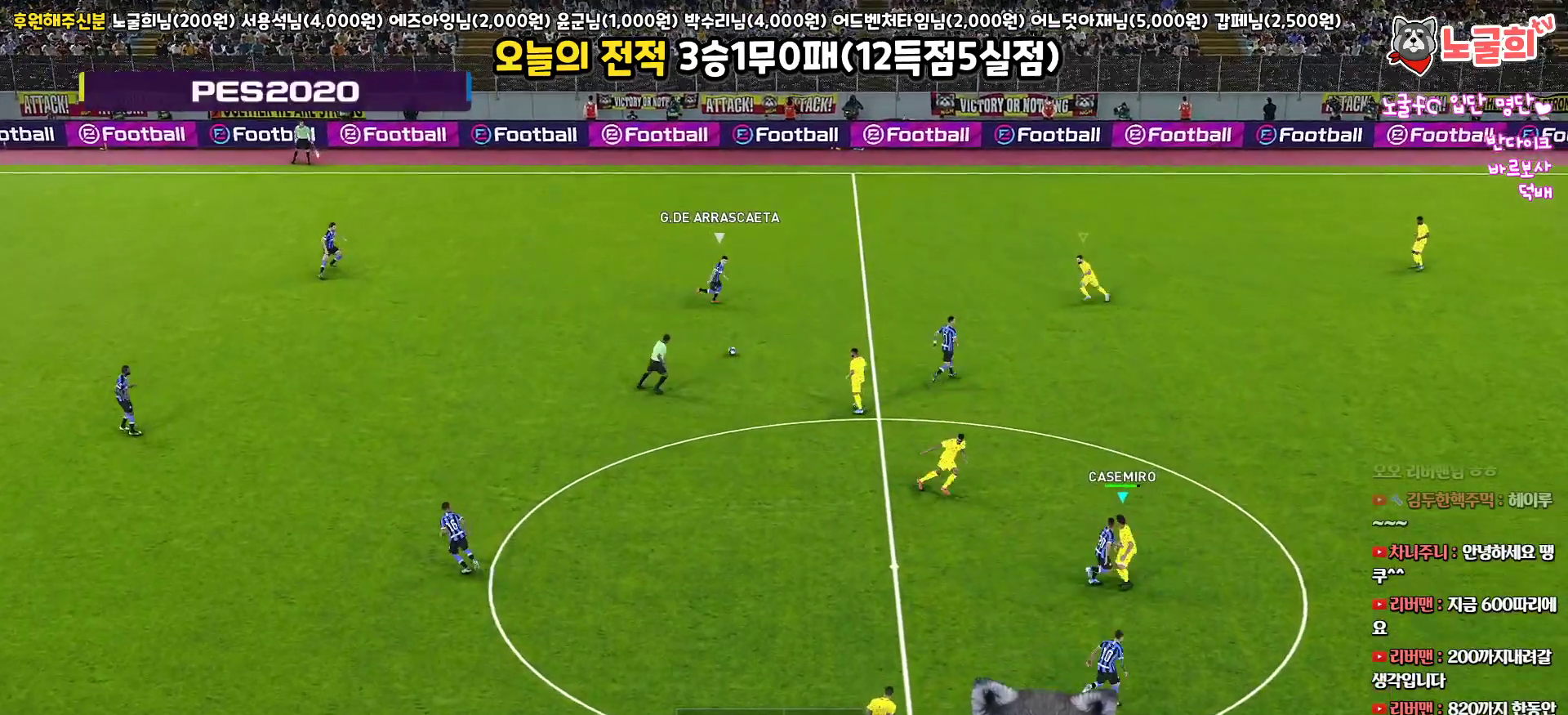
{"buttons": ["R1", "R2"], "left_stick": "up-right", "right_stick": "center", "events": []}
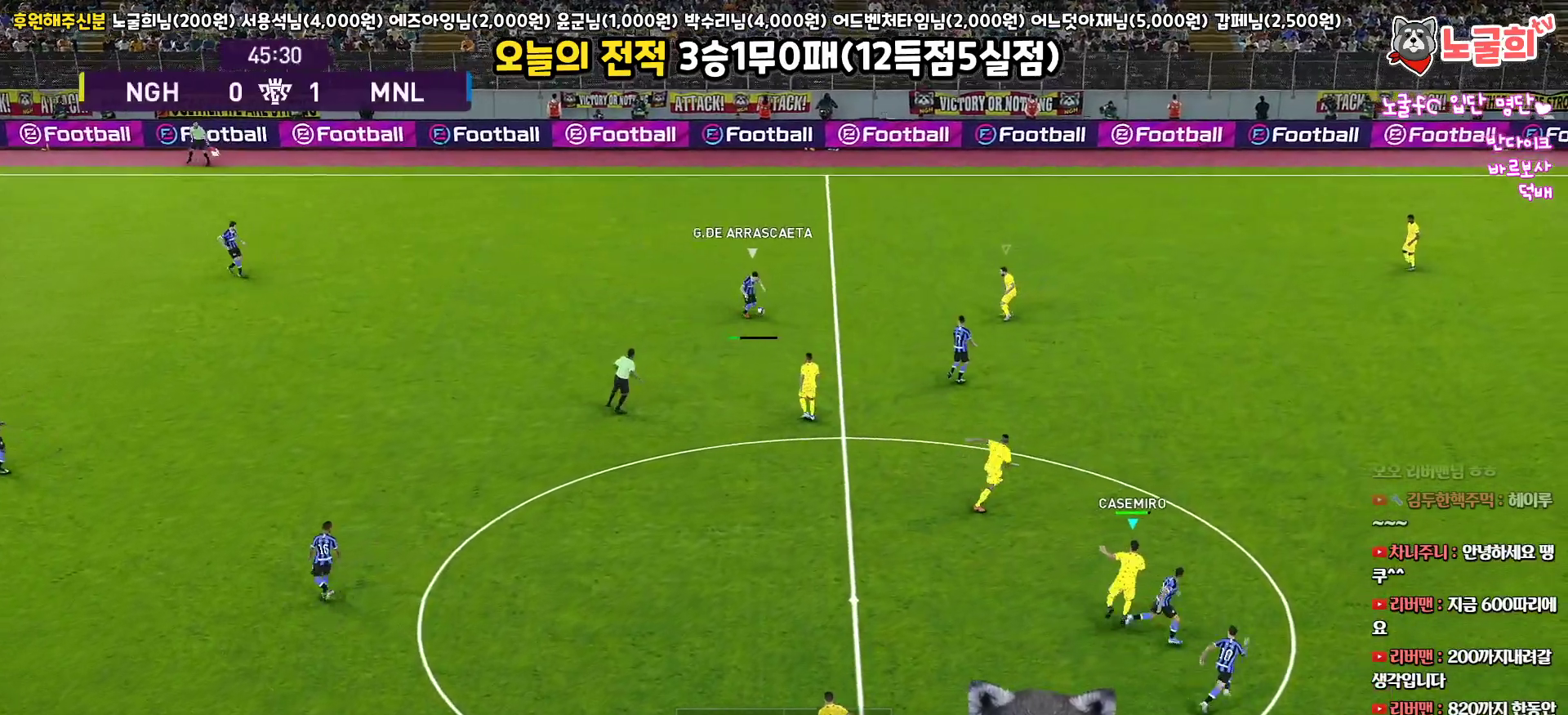
{"buttons": ["R1", "R2"], "left_stick": "up-right", "right_stick": "center", "events": []}
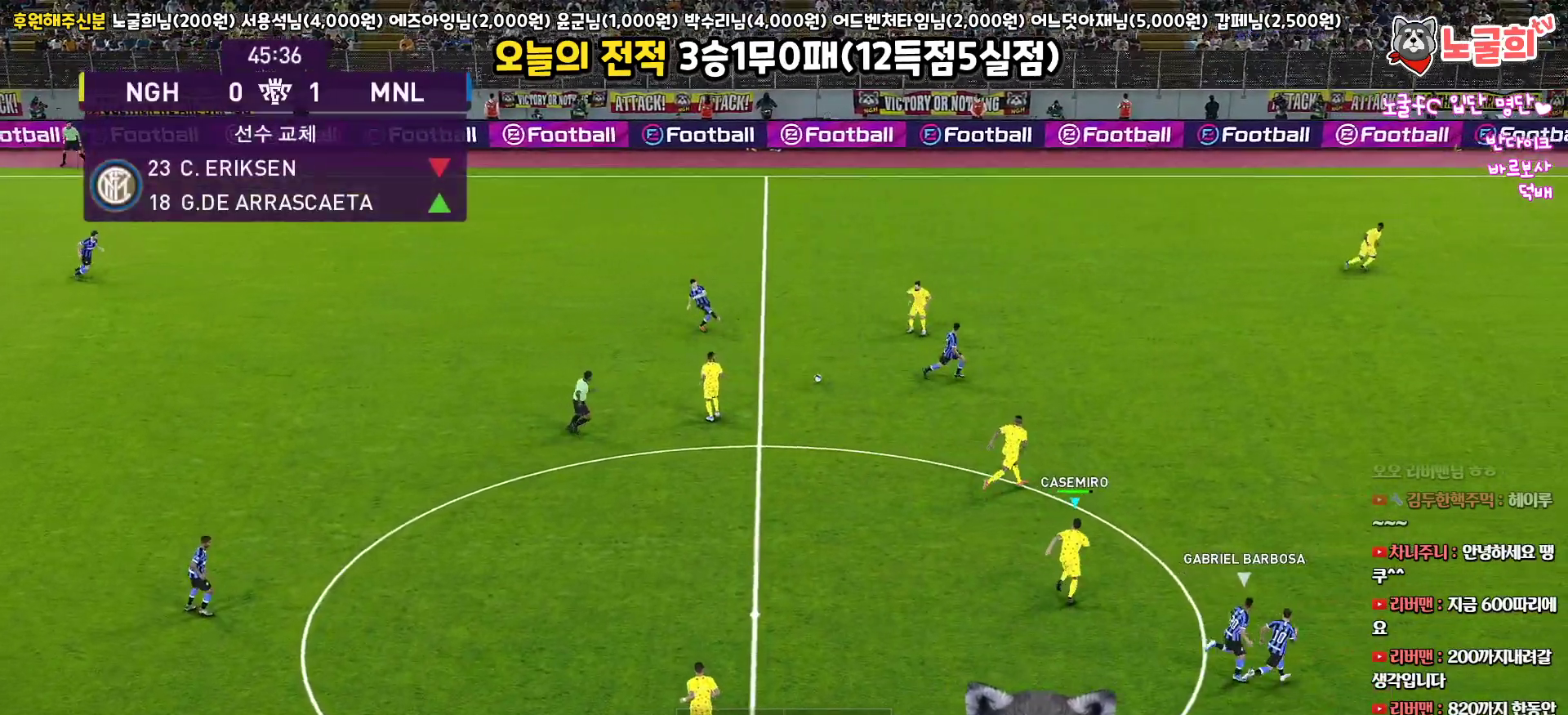
{"buttons": ["R1", "R2", "L3"], "left_stick": "up-right", "right_stick": "center", "events": [[300, "L3", "down"]]}
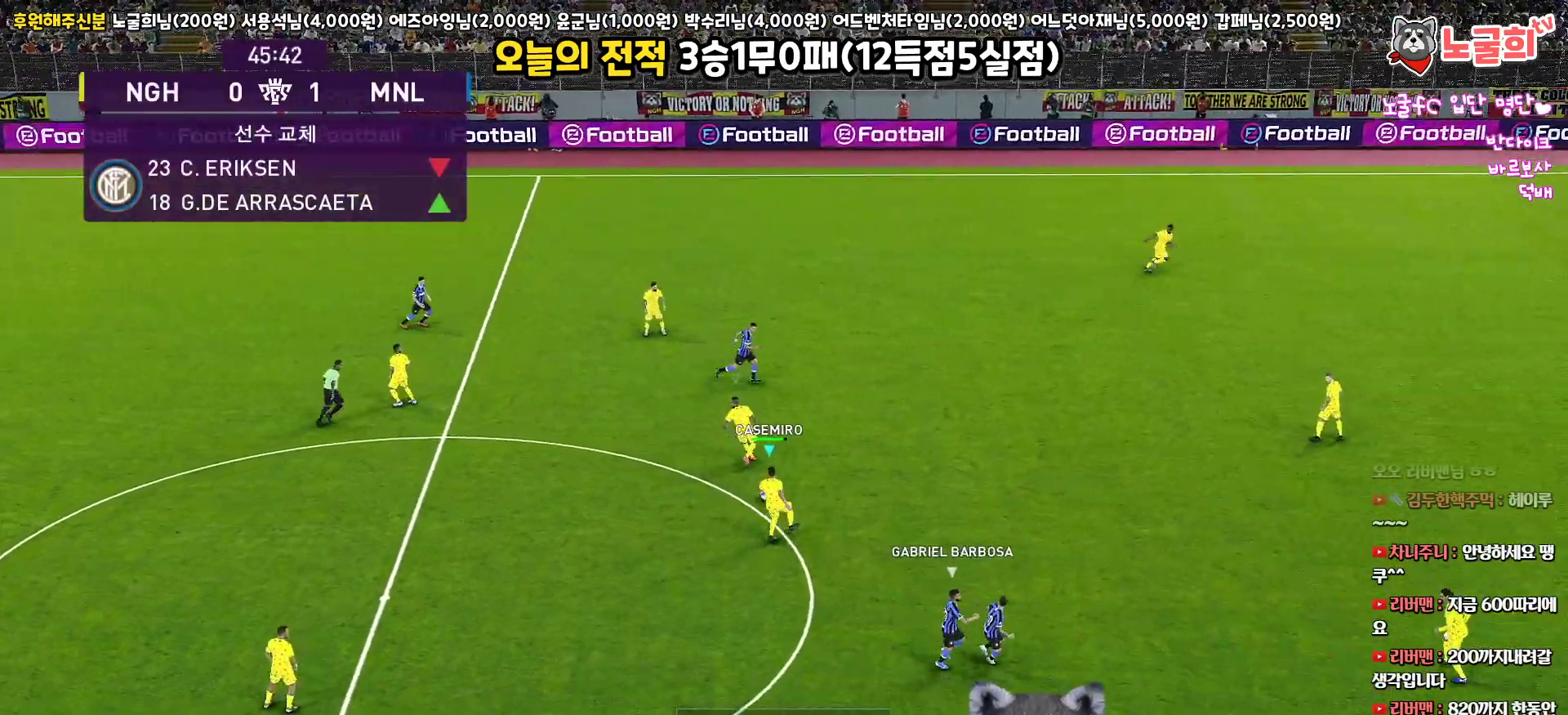
{"buttons": [], "left_stick": "up-right", "right_stick": "center", "events": [[100, "R2", "up"], [150, "R1", "up"], [467, "L3", "up"]]}
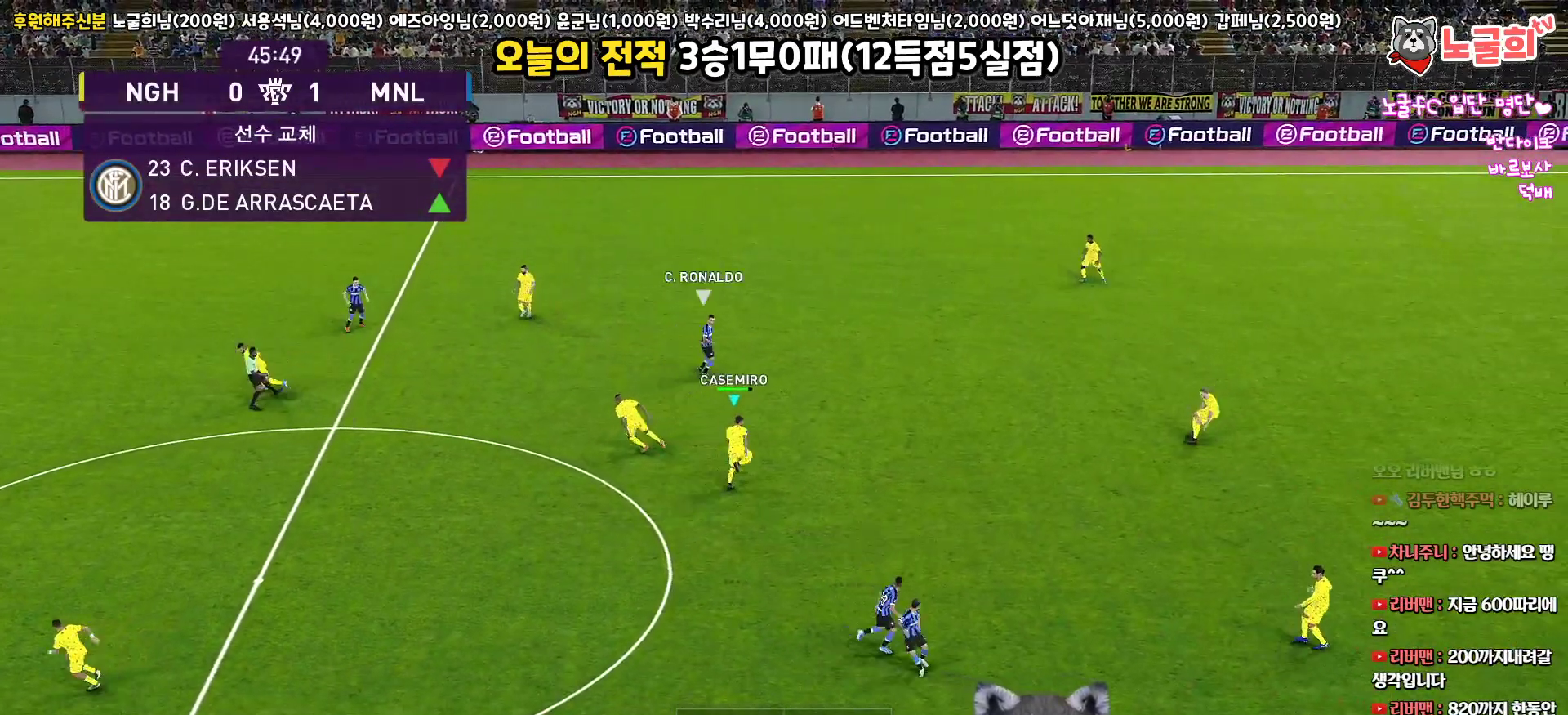
{"buttons": [], "left_stick": "right", "right_stick": "center", "events": [[167, "left_stick", "right"], [233, "CROSS", "down"], [350, "CROSS", "up"]]}
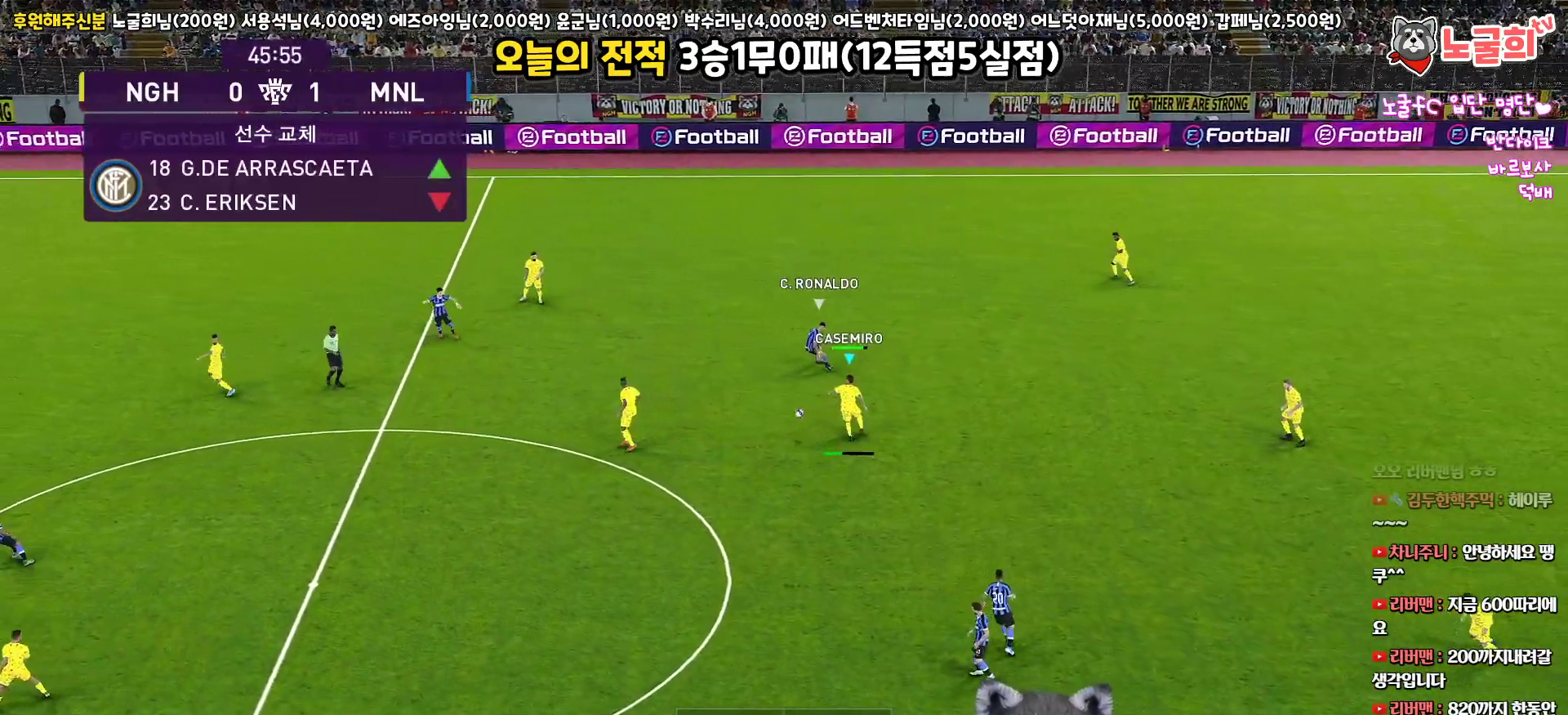
{"buttons": ["R1", "R2", "L3"], "left_stick": "left", "right_stick": "center", "events": [[333, "left_stick", "left"], [350, "R1", "down"], [350, "R2", "down"], [450, "L3", "down"]]}
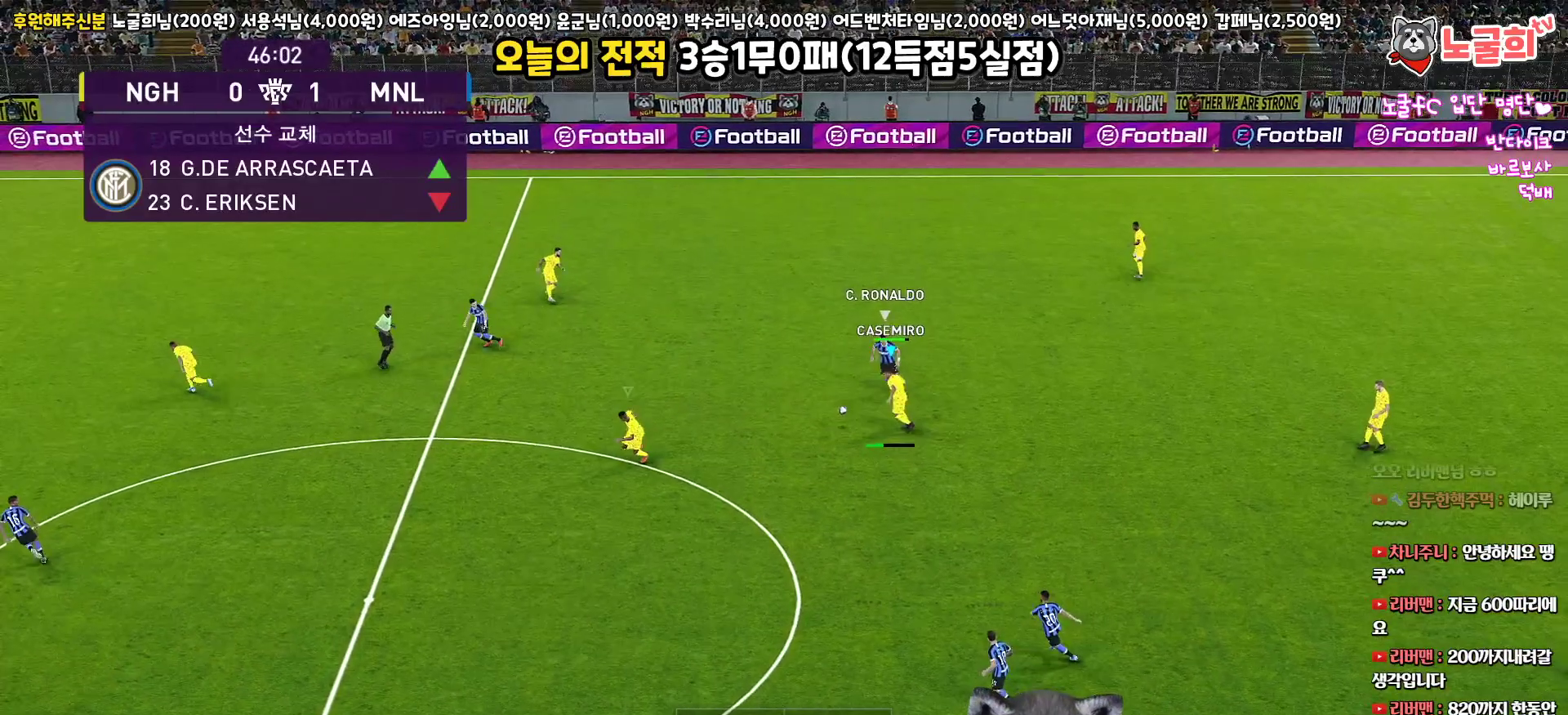
{"buttons": ["L3"], "left_stick": "left", "right_stick": "center", "events": [[33, "R2", "up"], [50, "R1", "up"], [83, "CROSS", "down"], [200, "CROSS", "up"]]}
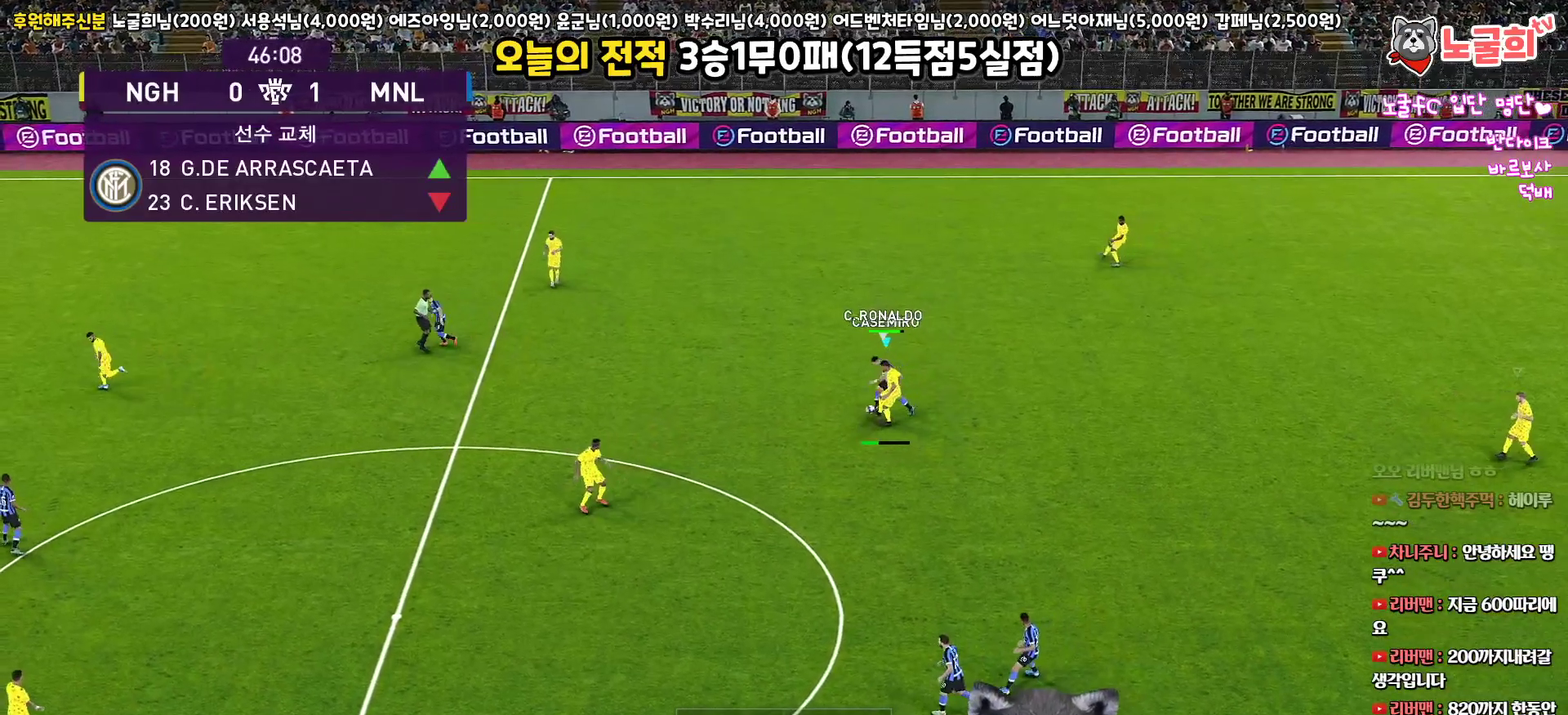
{"buttons": ["L3"], "left_stick": "left", "right_stick": "center", "events": []}
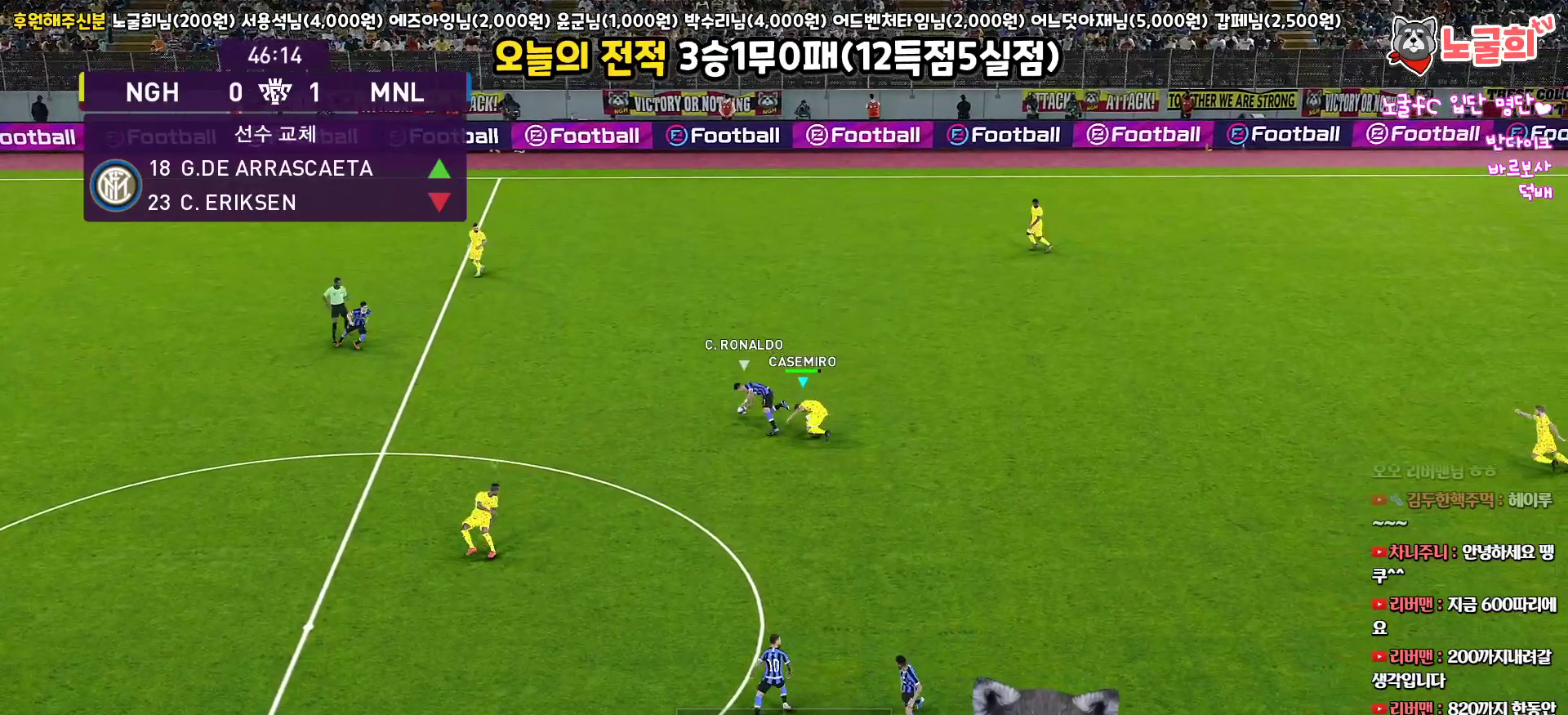
{"buttons": ["R1", "R2", "L3"], "left_stick": "down-left", "right_stick": "center", "events": [[17, "R1", "down"], [50, "R2", "down"], [83, "left_stick", "down-left"]]}
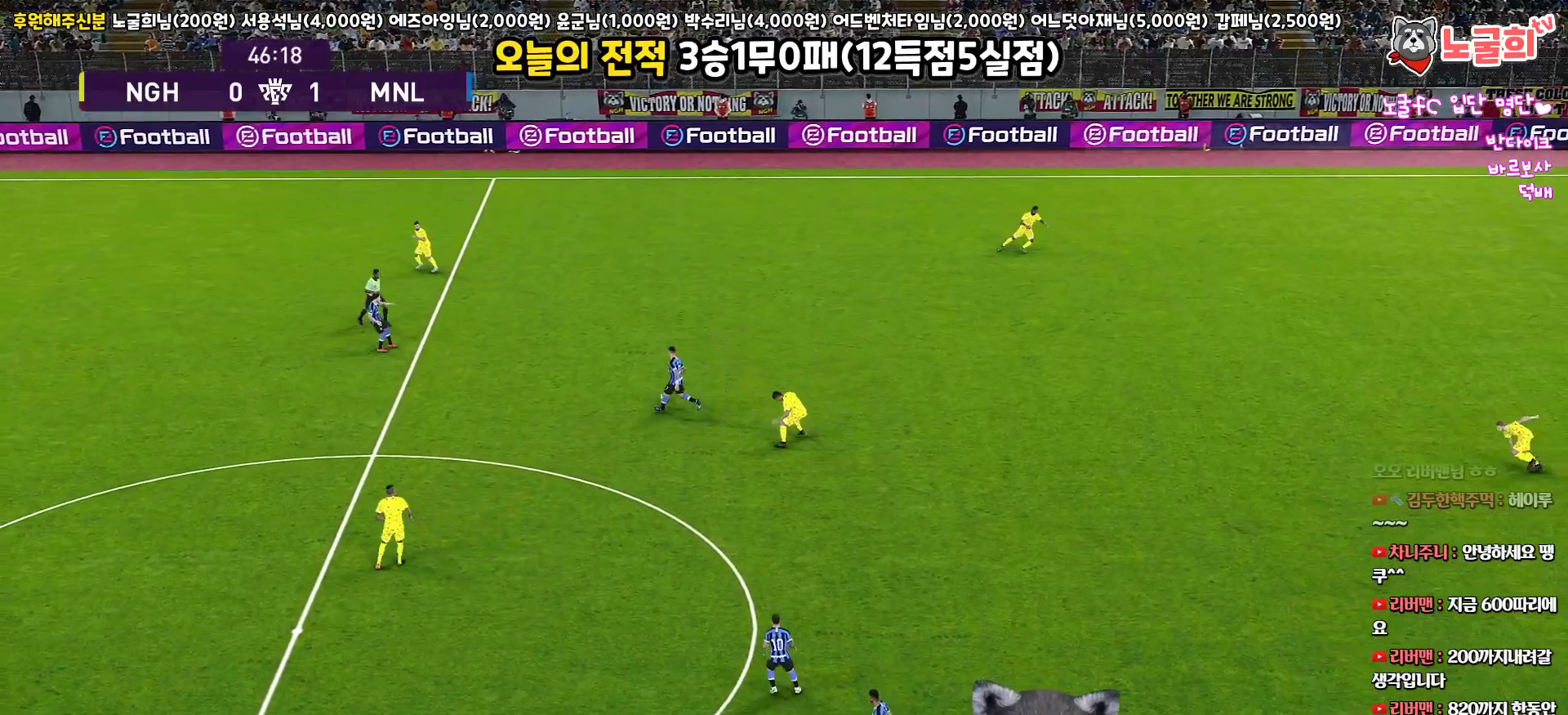
{"buttons": [], "left_stick": "center", "right_stick": "center", "events": [[267, "left_stick", "down"], [283, "L3", "up"], [333, "R2", "up"], [350, "R1", "up"], [467, "left_stick", "center"]]}
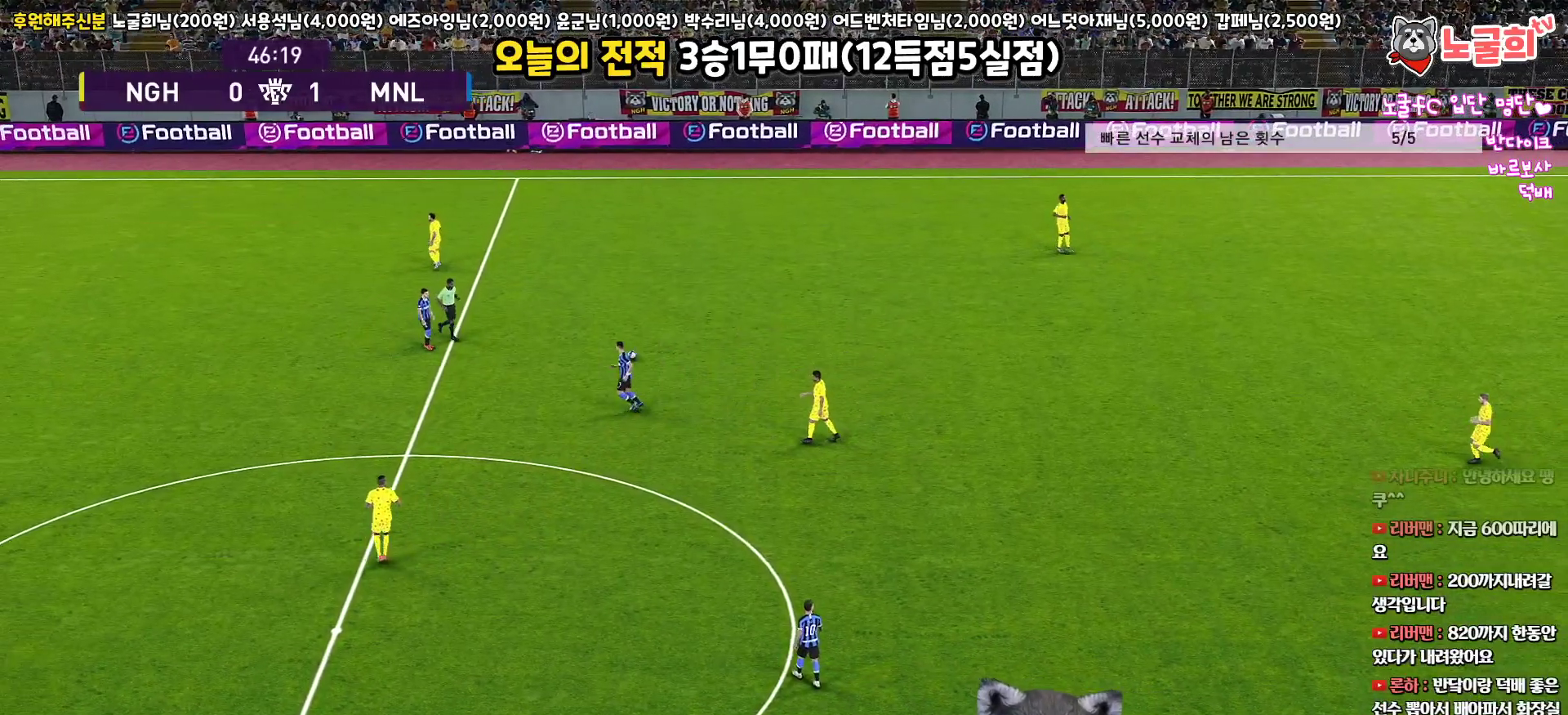
{"buttons": [], "left_stick": "center", "right_stick": "center", "events": []}
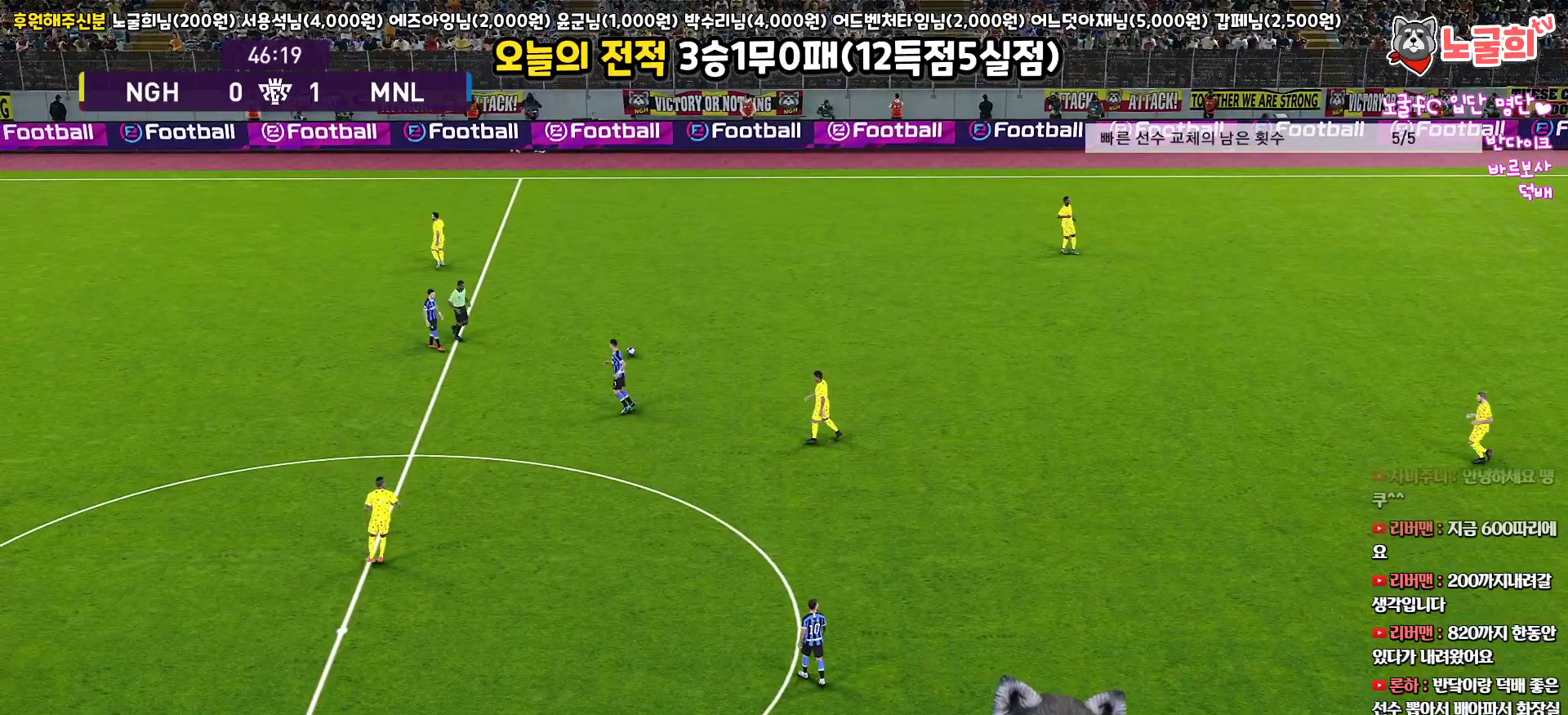
{"buttons": [], "left_stick": "center", "right_stick": "center", "events": []}
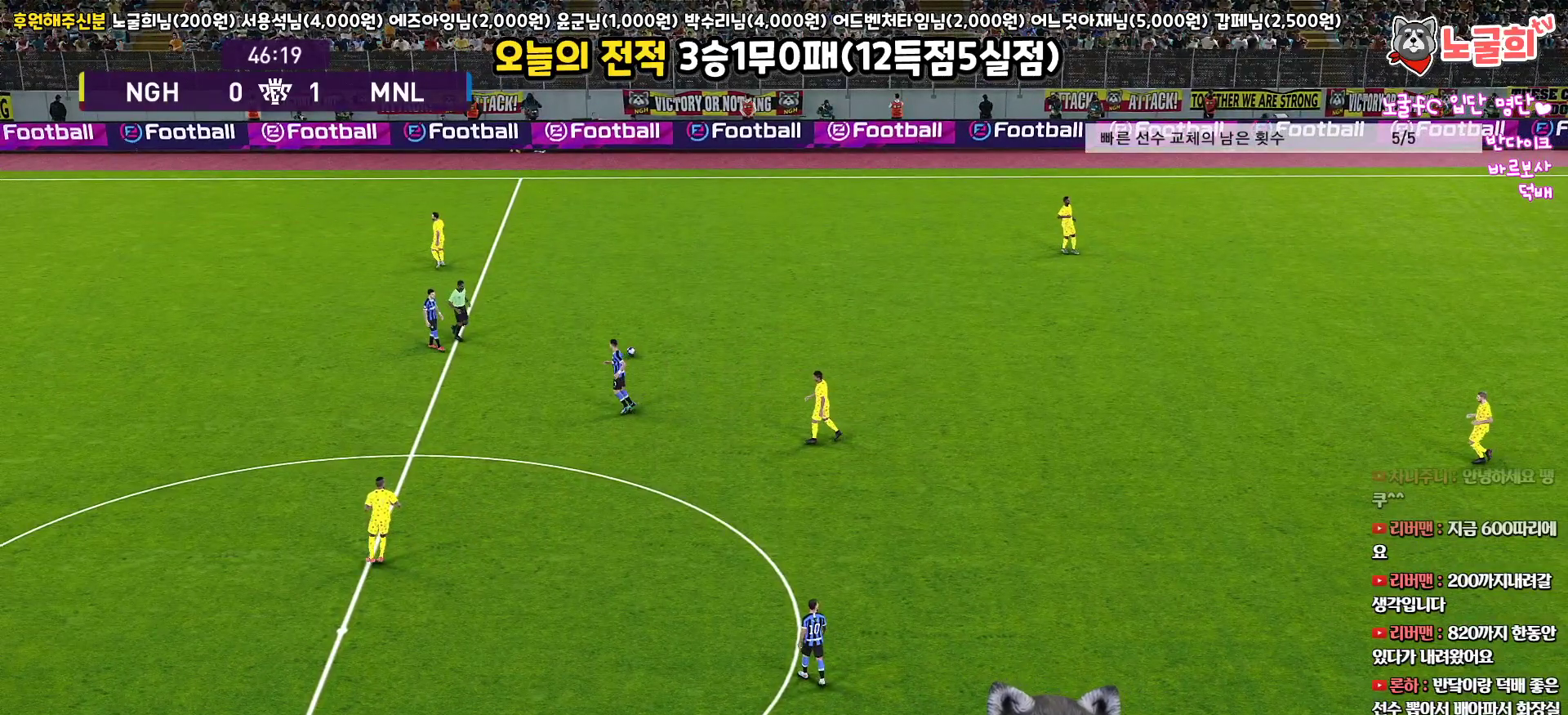
{"buttons": [], "left_stick": "center", "right_stick": "center", "events": []}
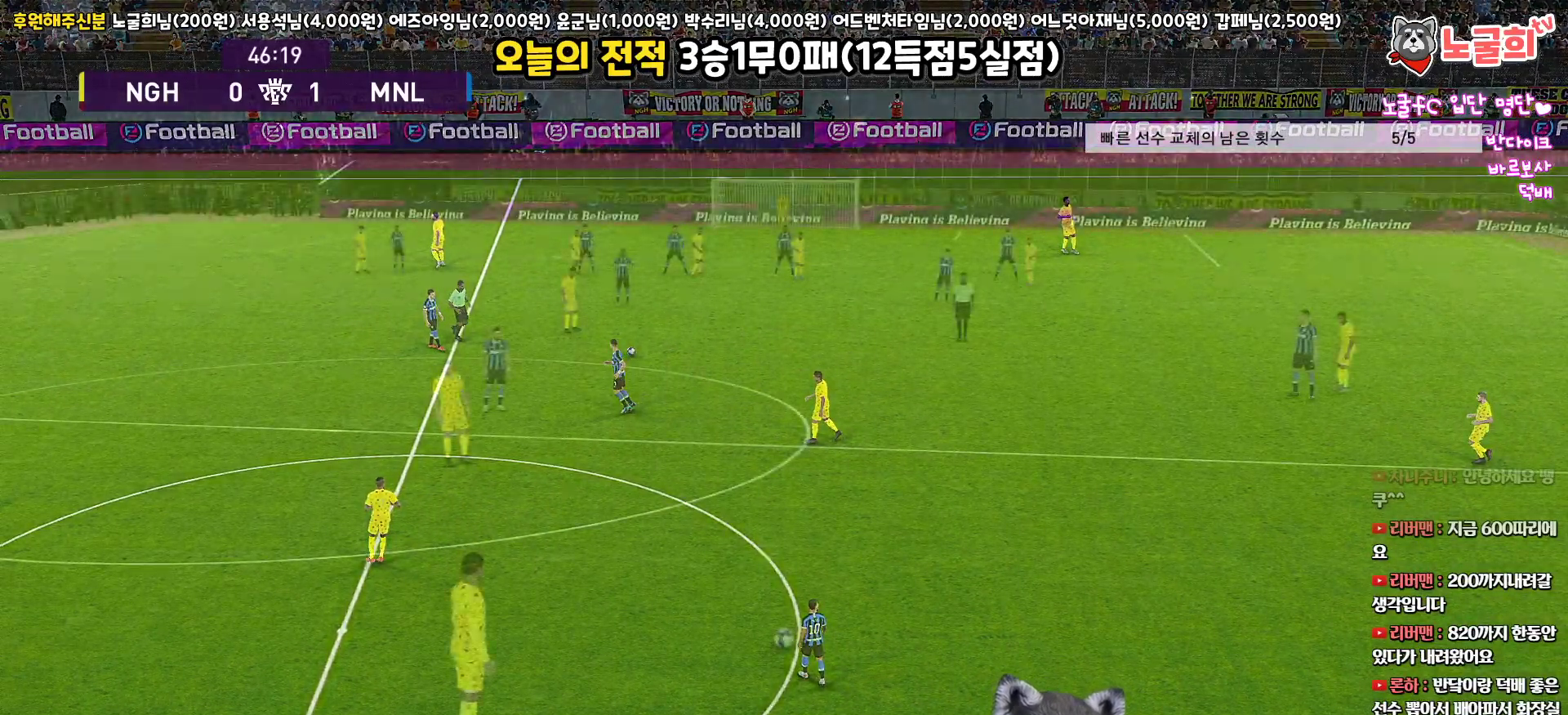
{"buttons": [], "left_stick": "center", "right_stick": "center", "events": []}
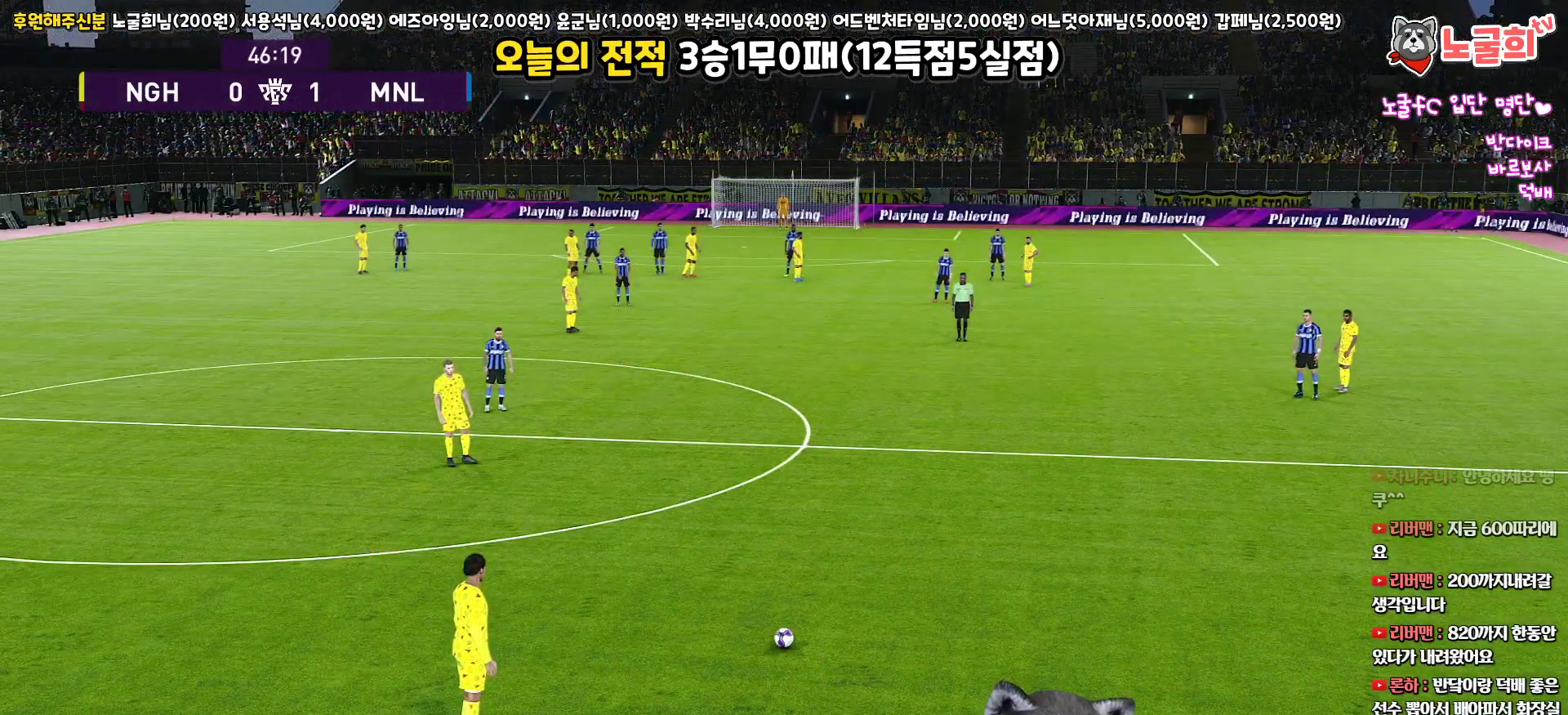
{"buttons": ["L1"], "left_stick": "center", "right_stick": "center", "events": [[150, "L1", "down"], [317, "right_stick", "up-right"], [400, "right_stick", "center"]]}